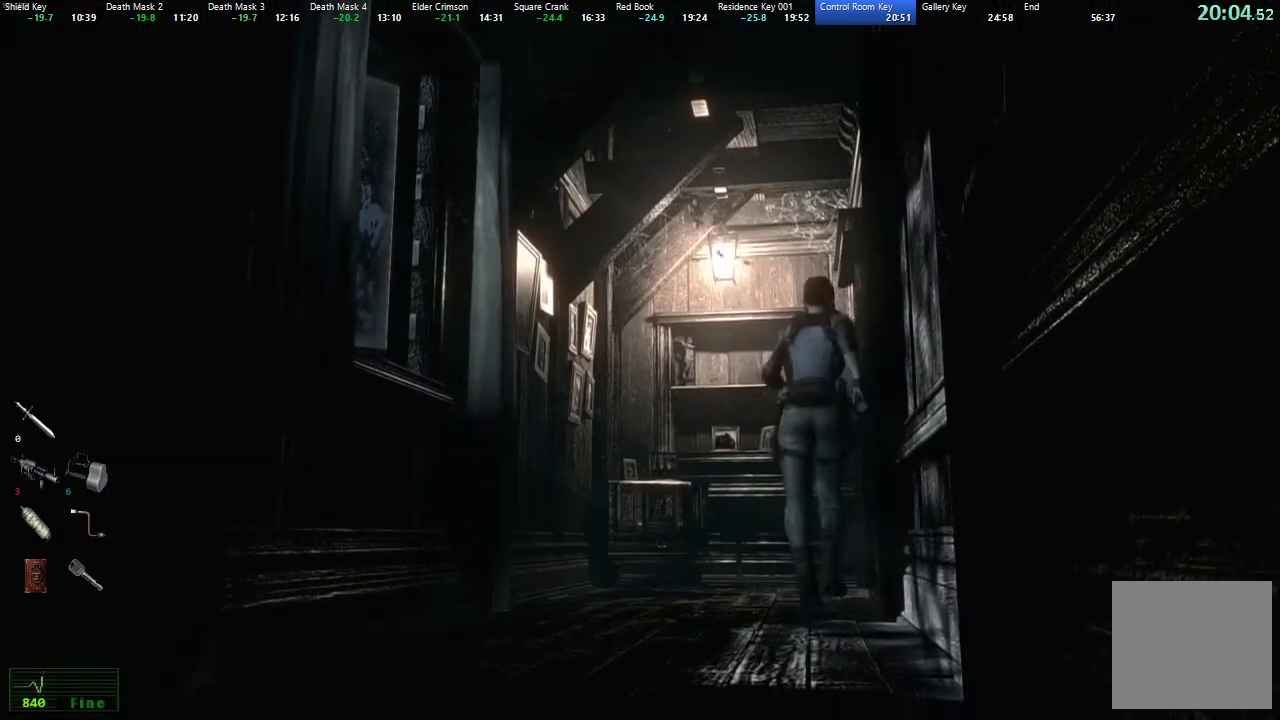
Gameplay with a controller (Xbox layout); each line is a JSON object with the inputs held at the frame after it. "events" lists button and stick changes between this image and that frame as [ms after this image, input, new state], when the widget could be followed in between.
{"buttons": ["X", "DPAD_UP"], "left_stick": "center", "right_stick": "center", "events": [[200, "DPAD_RIGHT", "down"], [233, "A", "down"], [317, "A", "up"], [367, "DPAD_RIGHT", "up"], [383, "A", "down"], [467, "A", "up"]]}
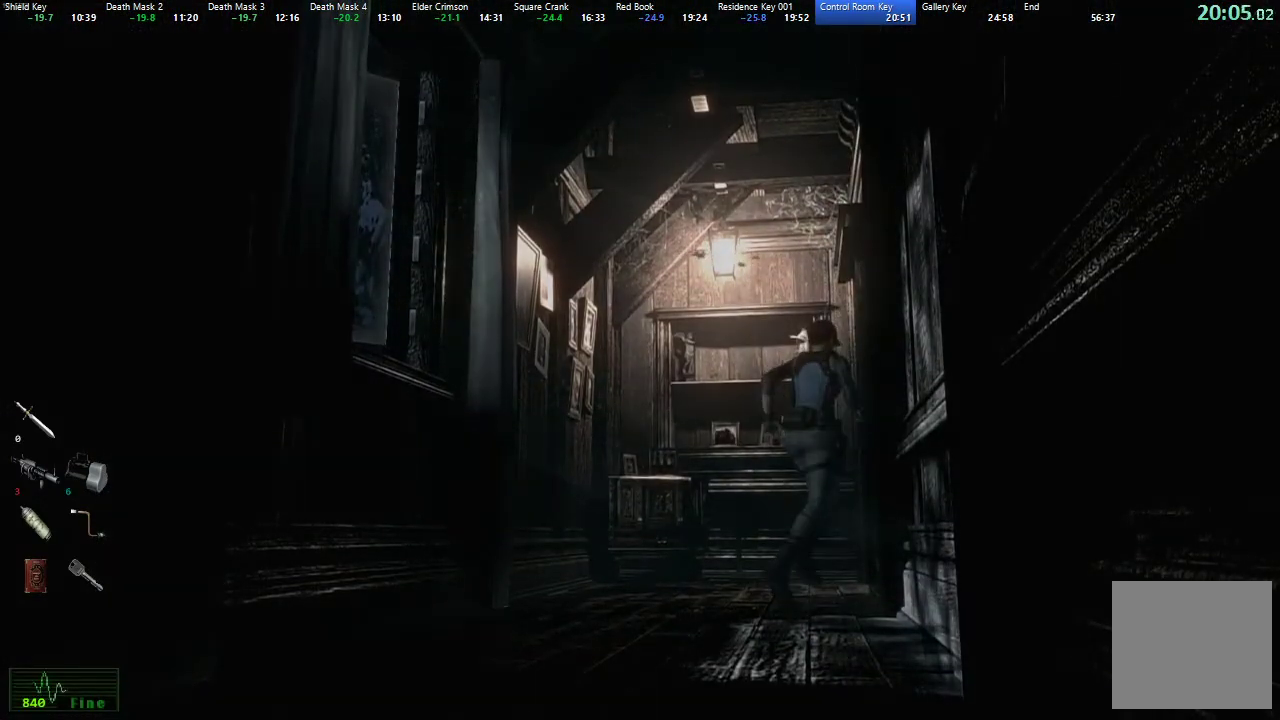
{"buttons": [], "left_stick": "center", "right_stick": "center", "events": [[17, "A", "down"], [100, "A", "up"], [367, "DPAD_UP", "up"], [500, "X", "up"]]}
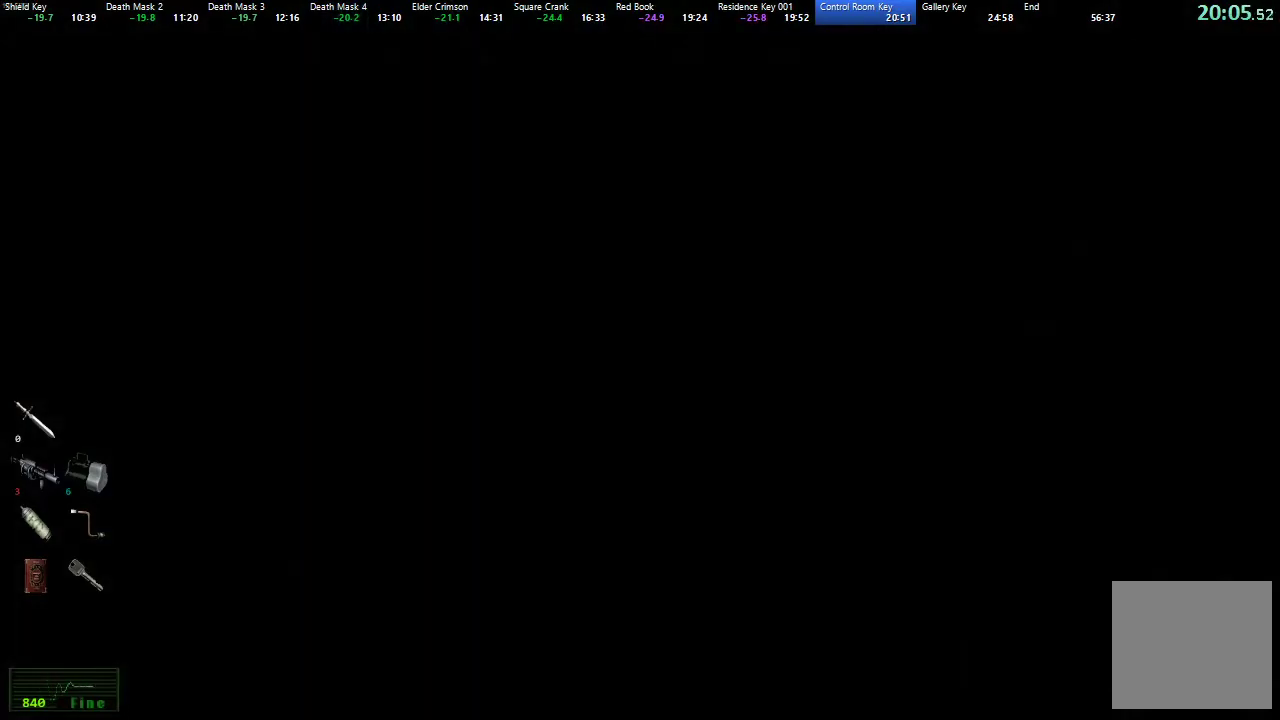
{"buttons": [], "left_stick": "center", "right_stick": "center", "events": []}
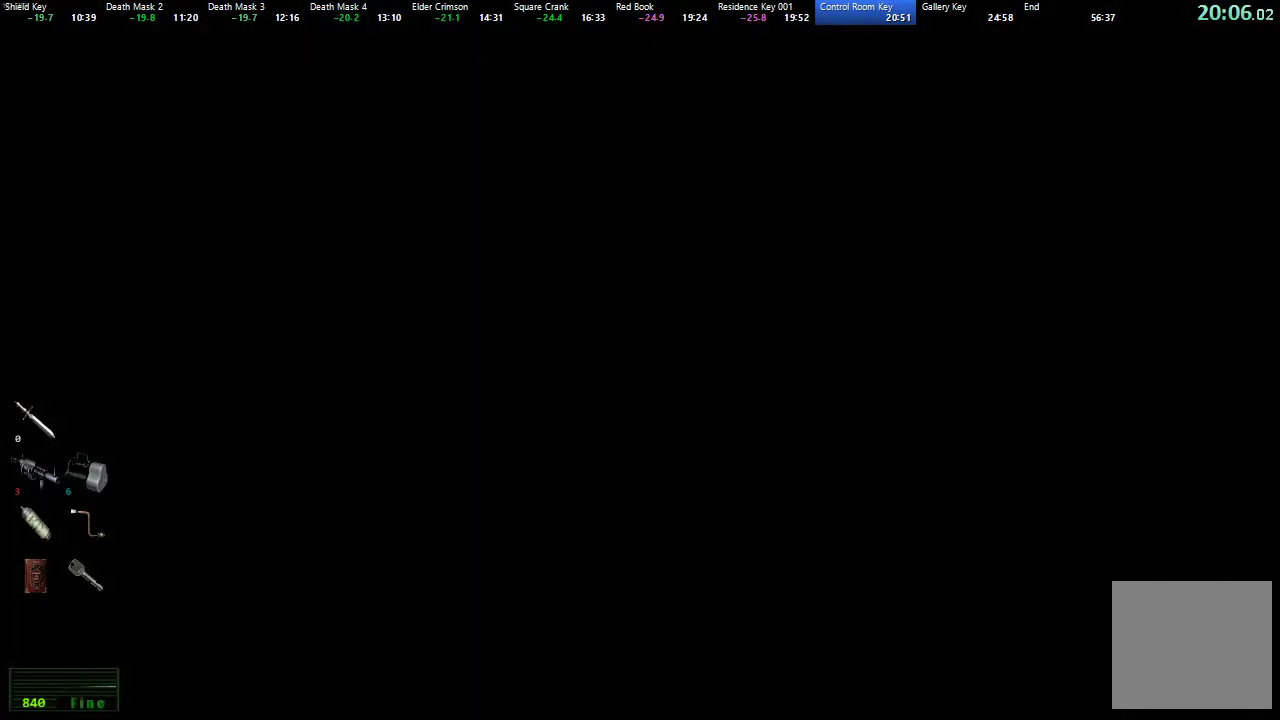
{"buttons": [], "left_stick": "down-right", "right_stick": "center", "events": [[317, "left_stick", "down-right"]]}
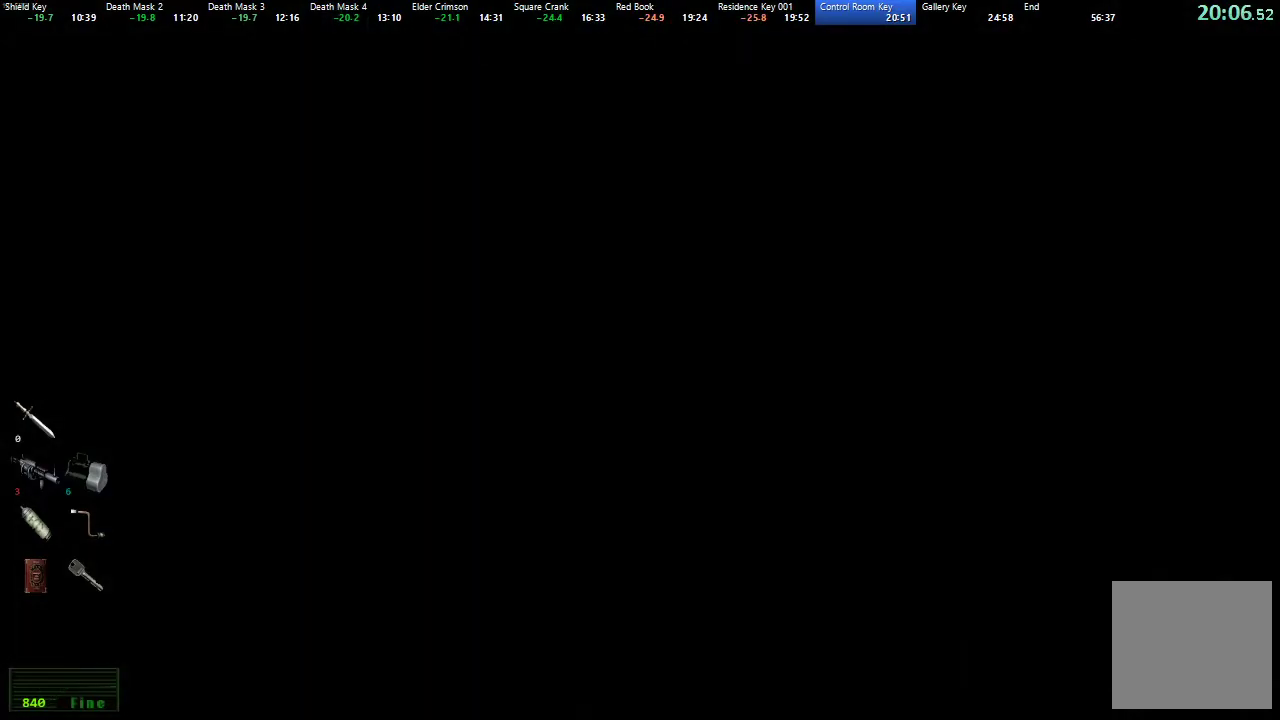
{"buttons": [], "left_stick": "down-right", "right_stick": "center", "events": []}
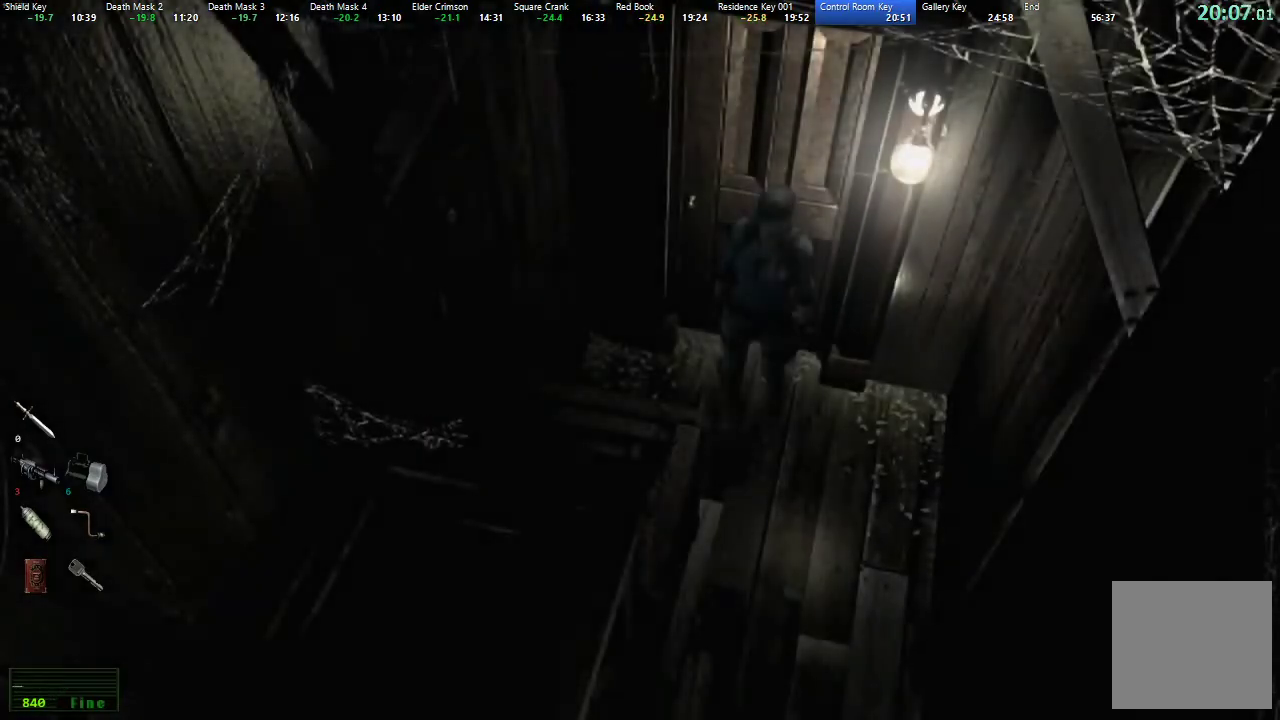
{"buttons": [], "left_stick": "down", "right_stick": "center", "events": [[217, "left_stick", "down"]]}
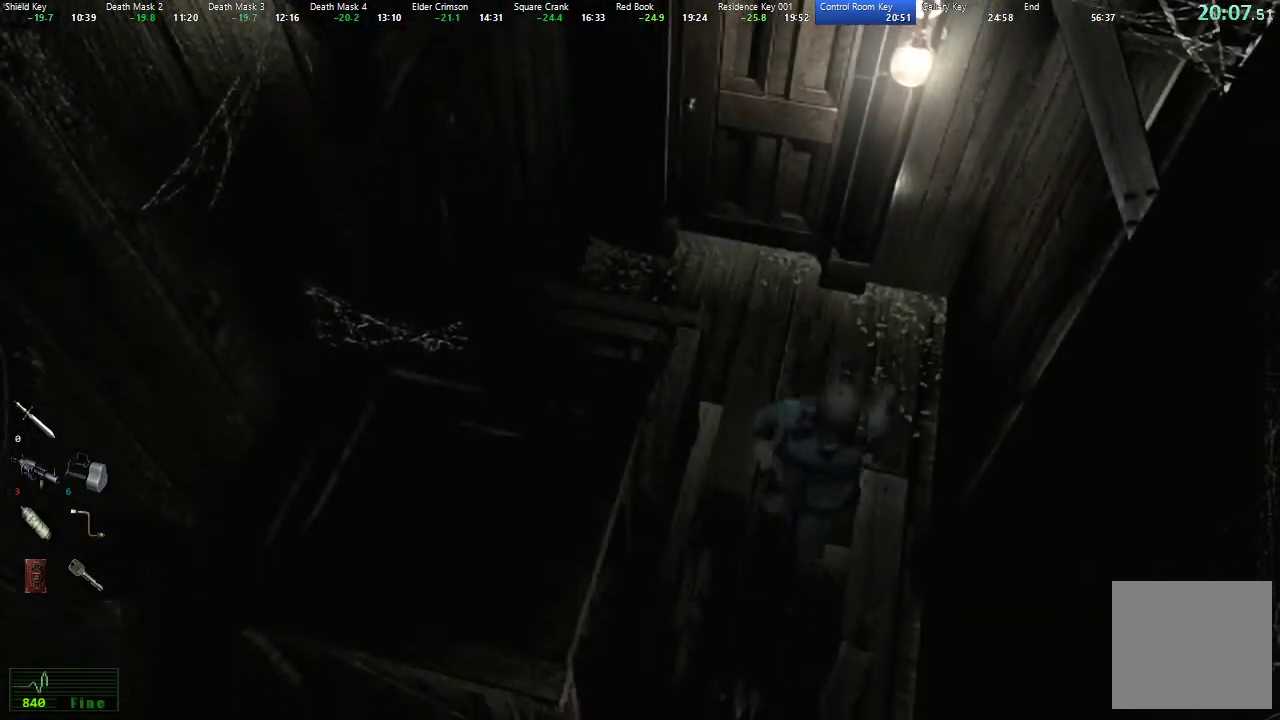
{"buttons": [], "left_stick": "down", "right_stick": "center", "events": []}
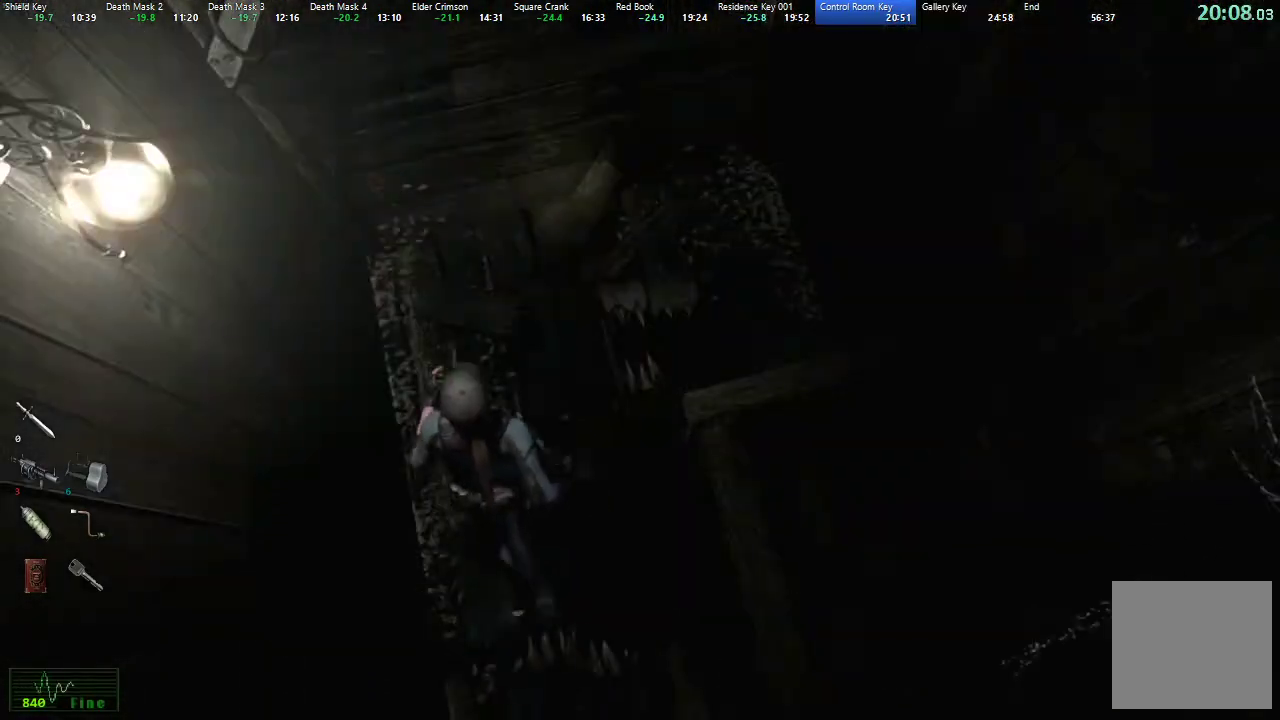
{"buttons": [], "left_stick": "left", "right_stick": "center", "events": [[250, "left_stick", "left"], [333, "left_stick", "right"], [400, "left_stick", "left"], [450, "left_stick", "down"], [500, "left_stick", "left"]]}
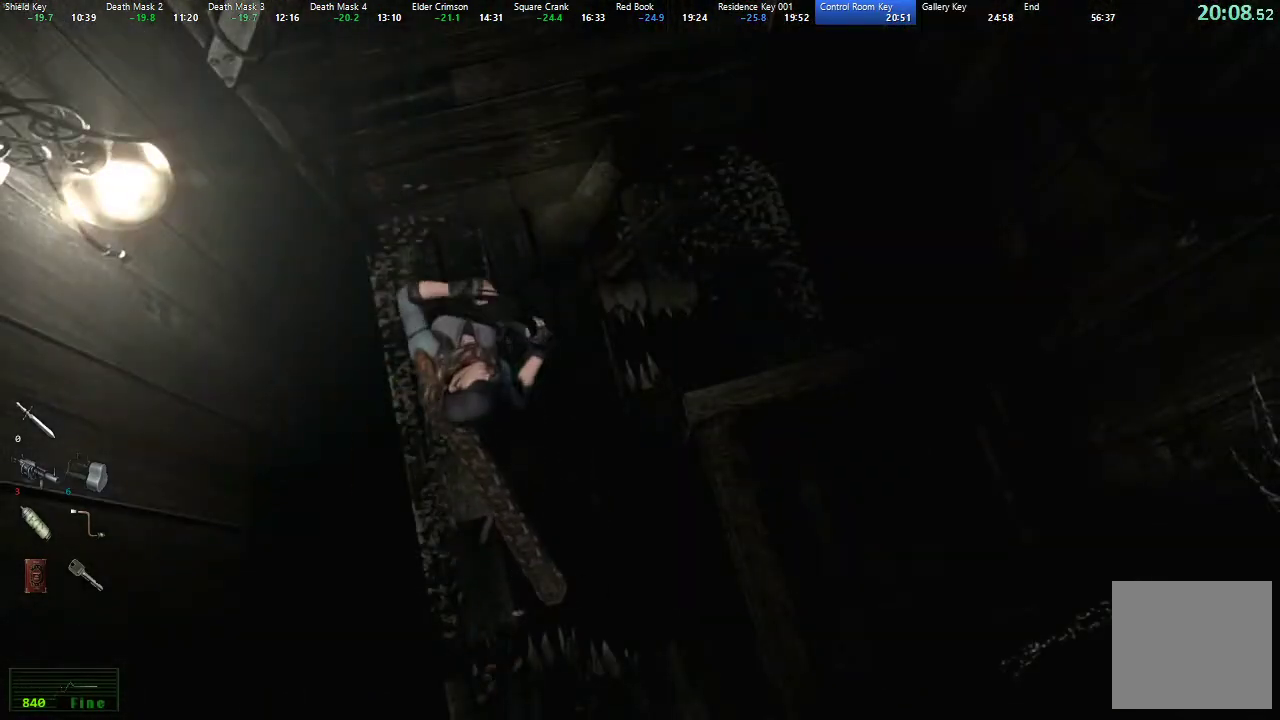
{"buttons": [], "left_stick": "left", "right_stick": "center", "events": [[50, "left_stick", "down"], [283, "left_stick", "left"], [333, "left_stick", "down"], [433, "left_stick", "down-right"], [483, "left_stick", "left"]]}
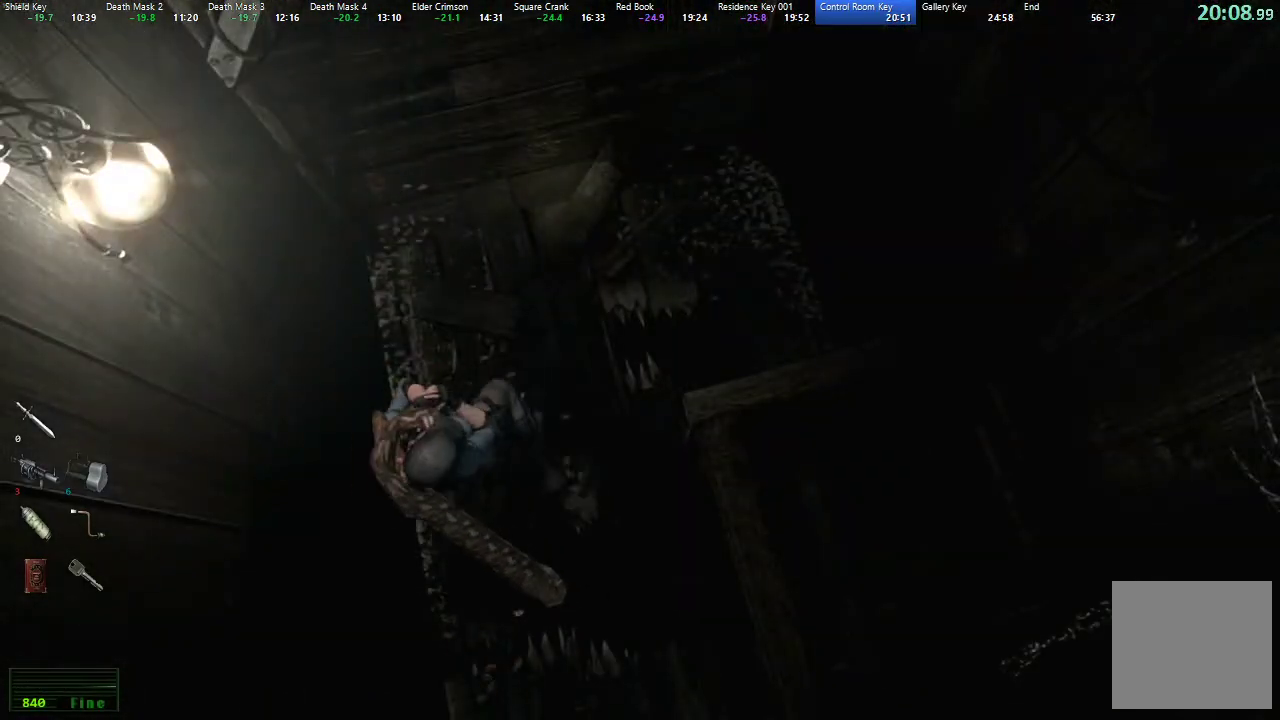
{"buttons": [], "left_stick": "down-left", "right_stick": "center", "events": [[33, "left_stick", "down"], [183, "left_stick", "left"], [233, "left_stick", "down"], [333, "left_stick", "down-right"], [383, "left_stick", "down-left"]]}
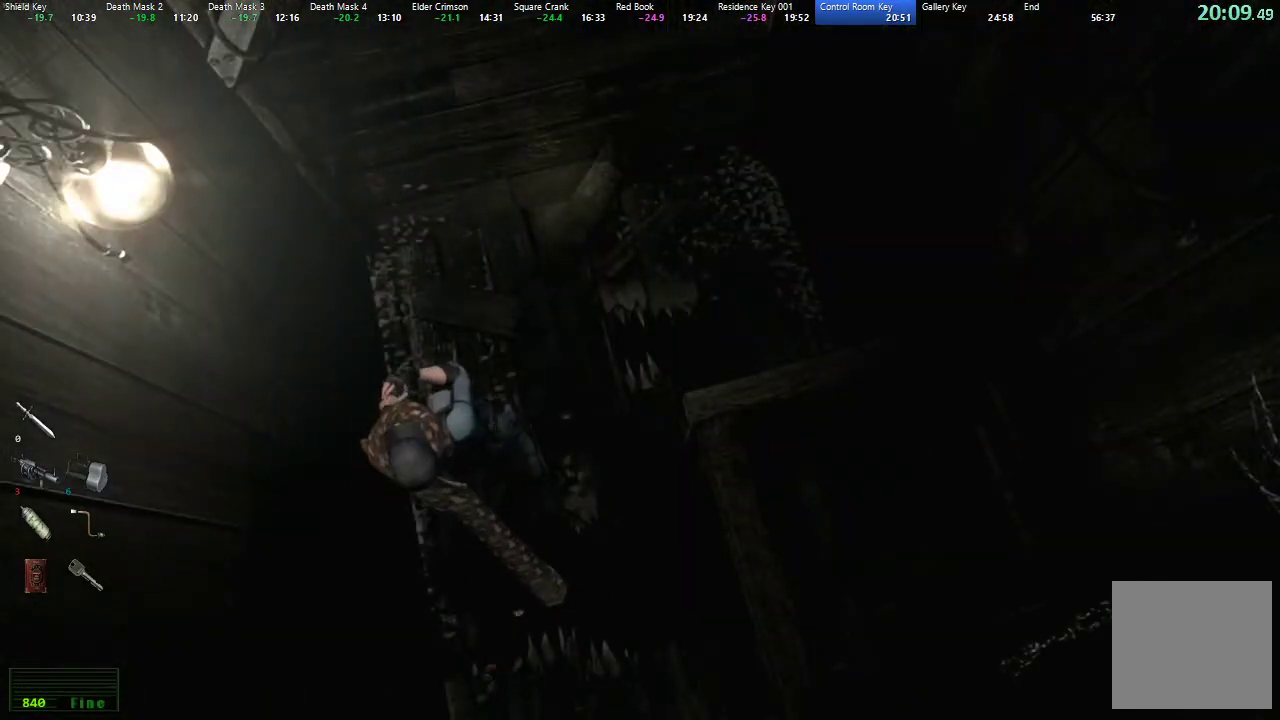
{"buttons": [], "left_stick": "down-right", "right_stick": "center", "events": [[50, "left_stick", "down-right"], [100, "left_stick", "down-left"], [150, "left_stick", "down-right"], [200, "left_stick", "down-left"], [267, "left_stick", "down-right"], [317, "left_stick", "down-left"], [483, "left_stick", "down-right"]]}
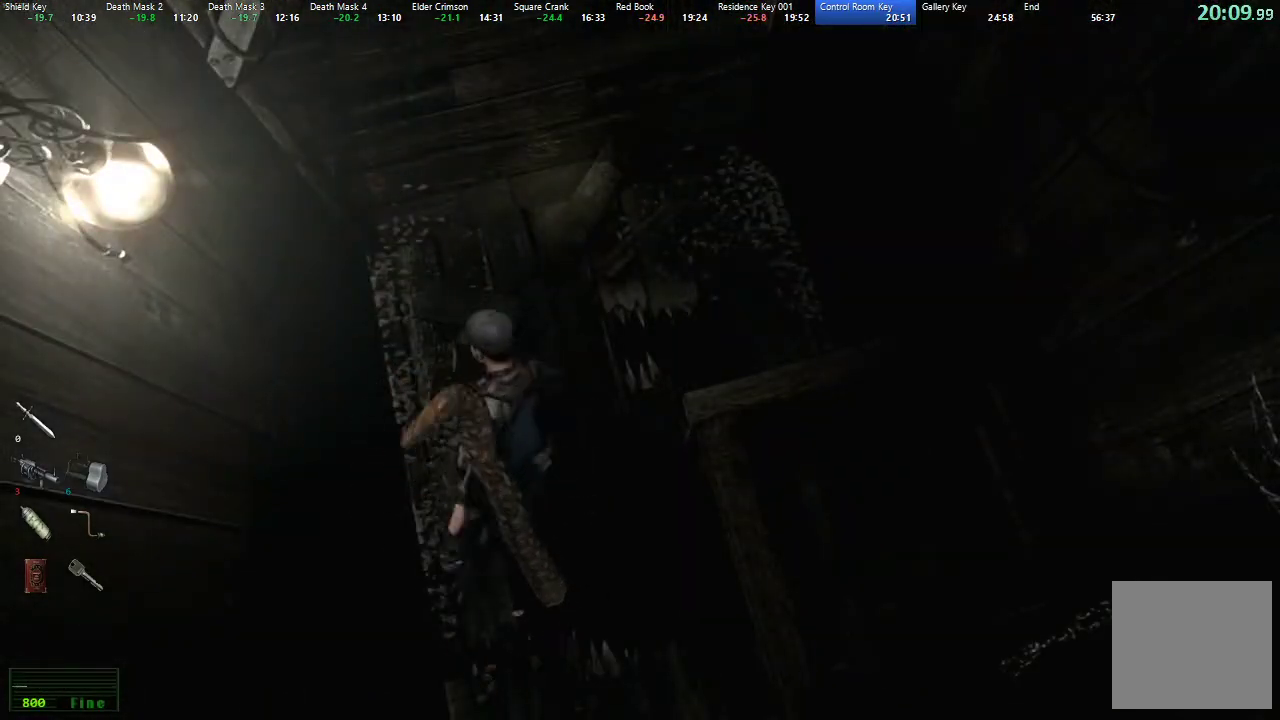
{"buttons": ["DPAD_UP", "DPAD_LEFT"], "left_stick": "center", "right_stick": "center", "events": [[117, "left_stick", "center"], [483, "DPAD_LEFT", "down"], [483, "DPAD_UP", "down"]]}
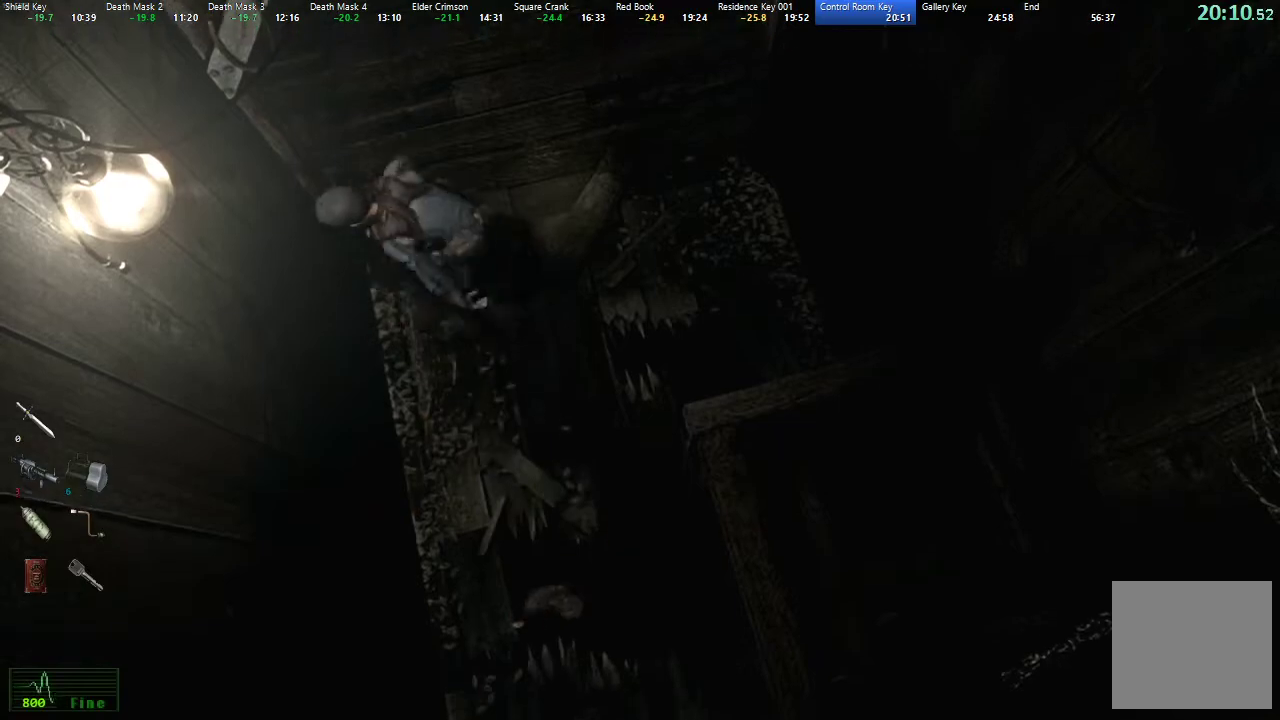
{"buttons": ["X", "DPAD_UP", "DPAD_LEFT"], "left_stick": "center", "right_stick": "center", "events": [[17, "X", "down"]]}
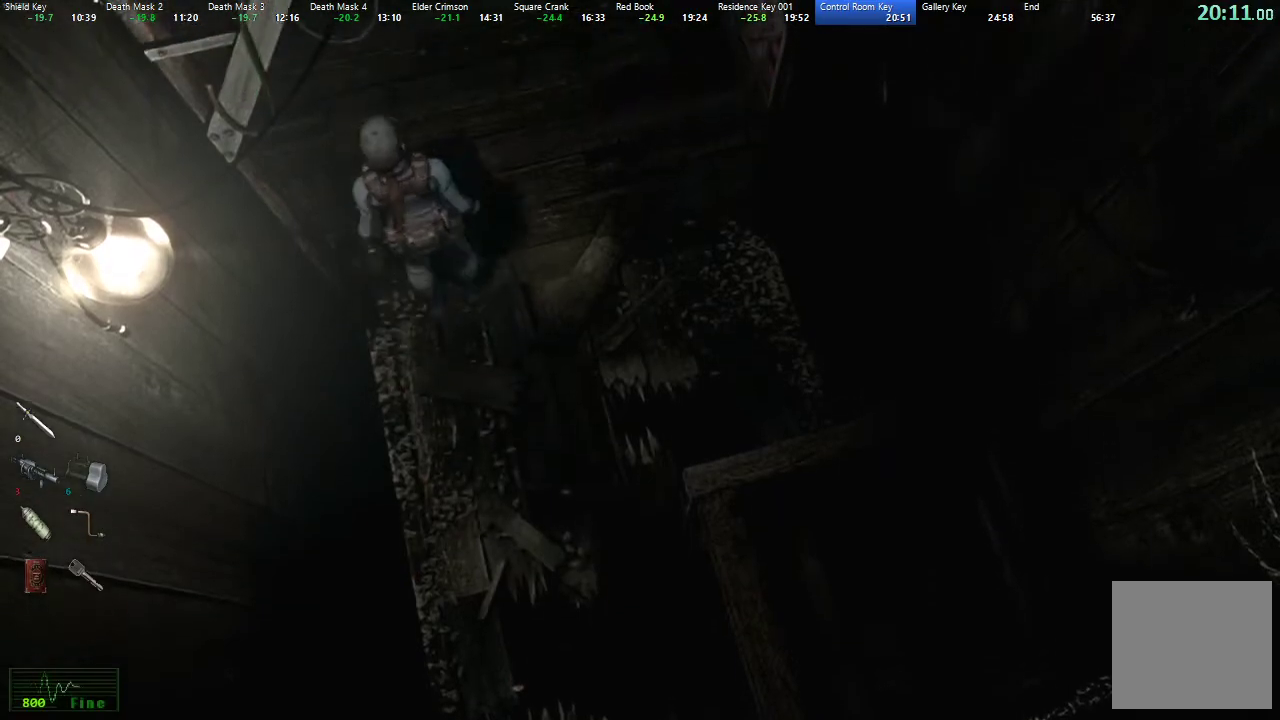
{"buttons": ["X", "DPAD_UP", "DPAD_RIGHT"], "left_stick": "center", "right_stick": "center", "events": [[267, "DPAD_LEFT", "up"], [283, "A", "down"], [333, "A", "up"], [433, "A", "down"], [483, "A", "up"], [483, "DPAD_RIGHT", "down"]]}
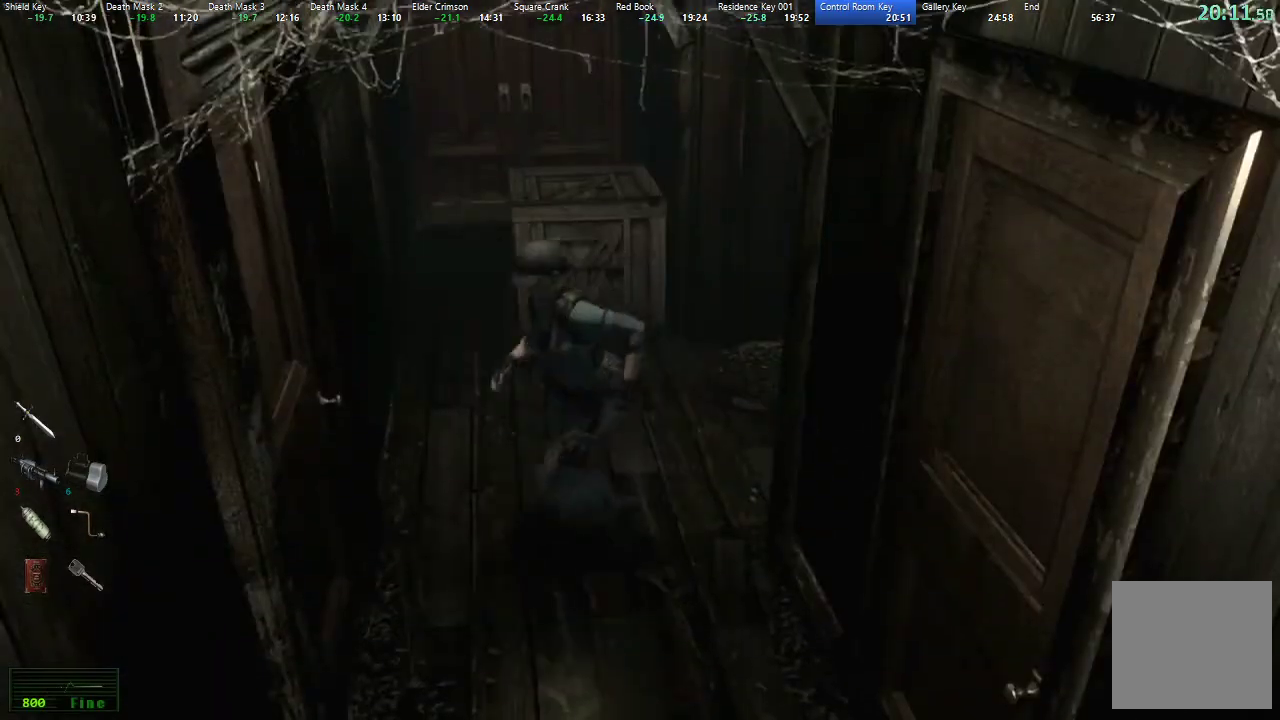
{"buttons": ["X", "DPAD_UP"], "left_stick": "center", "right_stick": "center", "events": [[50, "A", "down"], [67, "DPAD_RIGHT", "up"], [117, "A", "up"], [167, "A", "down"], [233, "A", "up"], [300, "A", "down"], [350, "A", "up"], [433, "A", "down"], [483, "A", "up"]]}
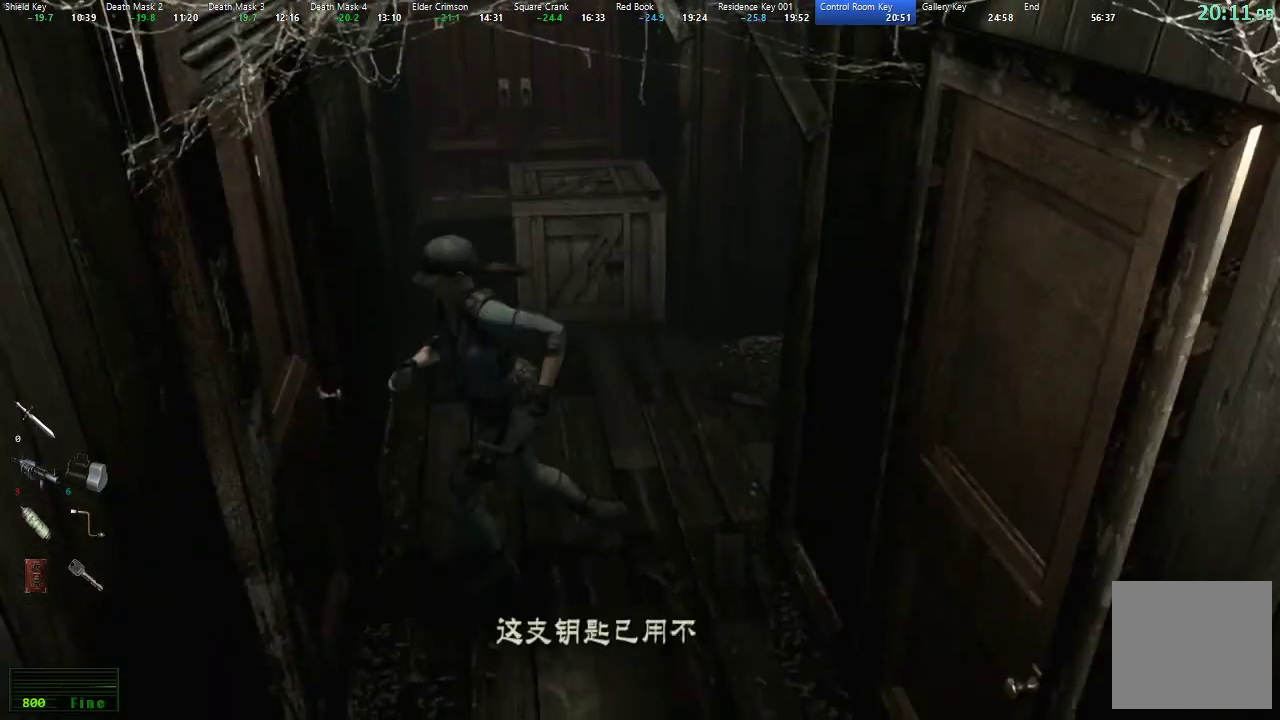
{"buttons": ["X", "DPAD_UP"], "left_stick": "center", "right_stick": "center", "events": [[50, "A", "down"], [100, "A", "up"], [167, "A", "down"], [233, "A", "up"], [300, "A", "down"], [350, "A", "up"], [400, "A", "down"], [467, "A", "up"]]}
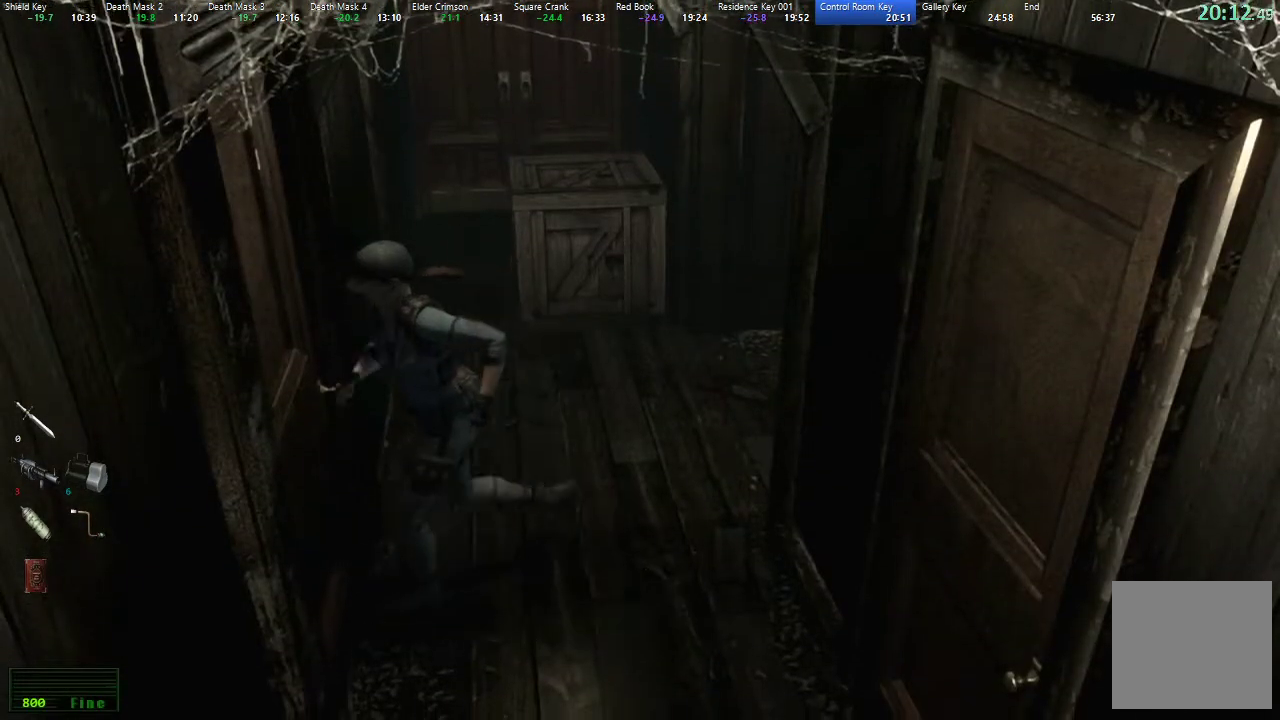
{"buttons": [], "left_stick": "center", "right_stick": "center", "events": [[33, "A", "down"], [100, "A", "up"], [167, "A", "down"], [217, "A", "up"], [367, "DPAD_UP", "up"], [500, "X", "up"]]}
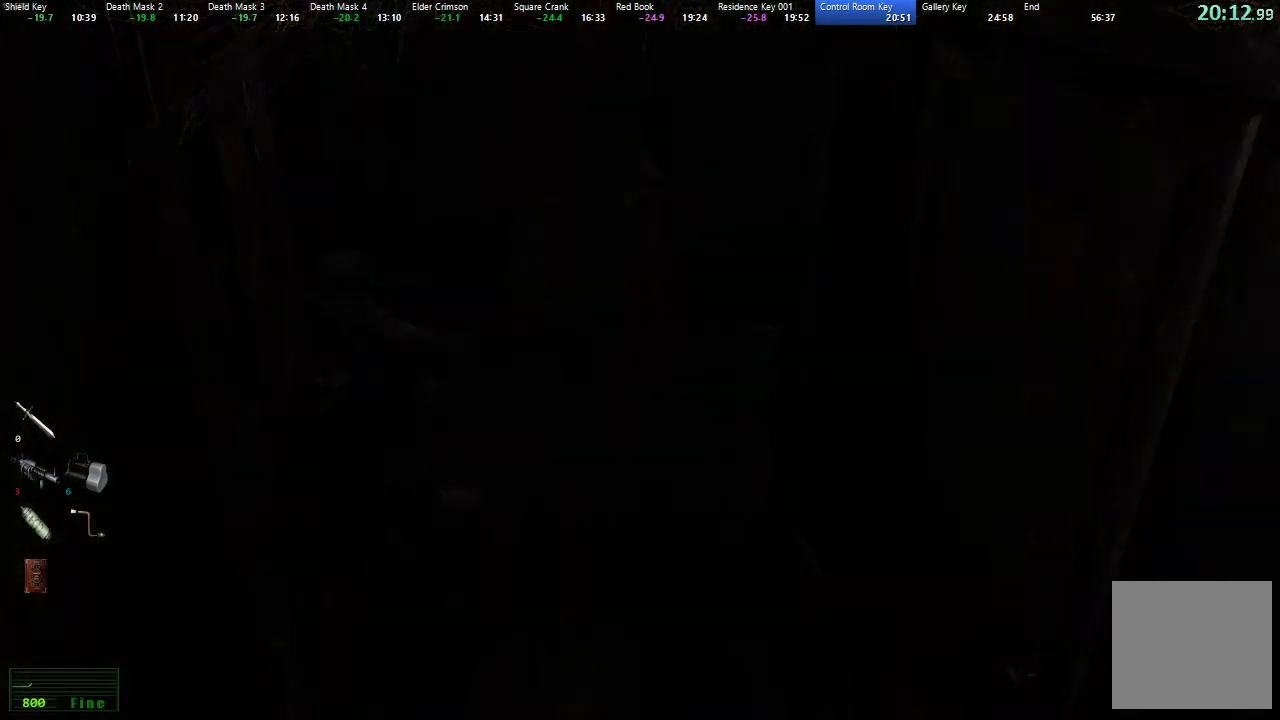
{"buttons": [], "left_stick": "center", "right_stick": "center", "events": []}
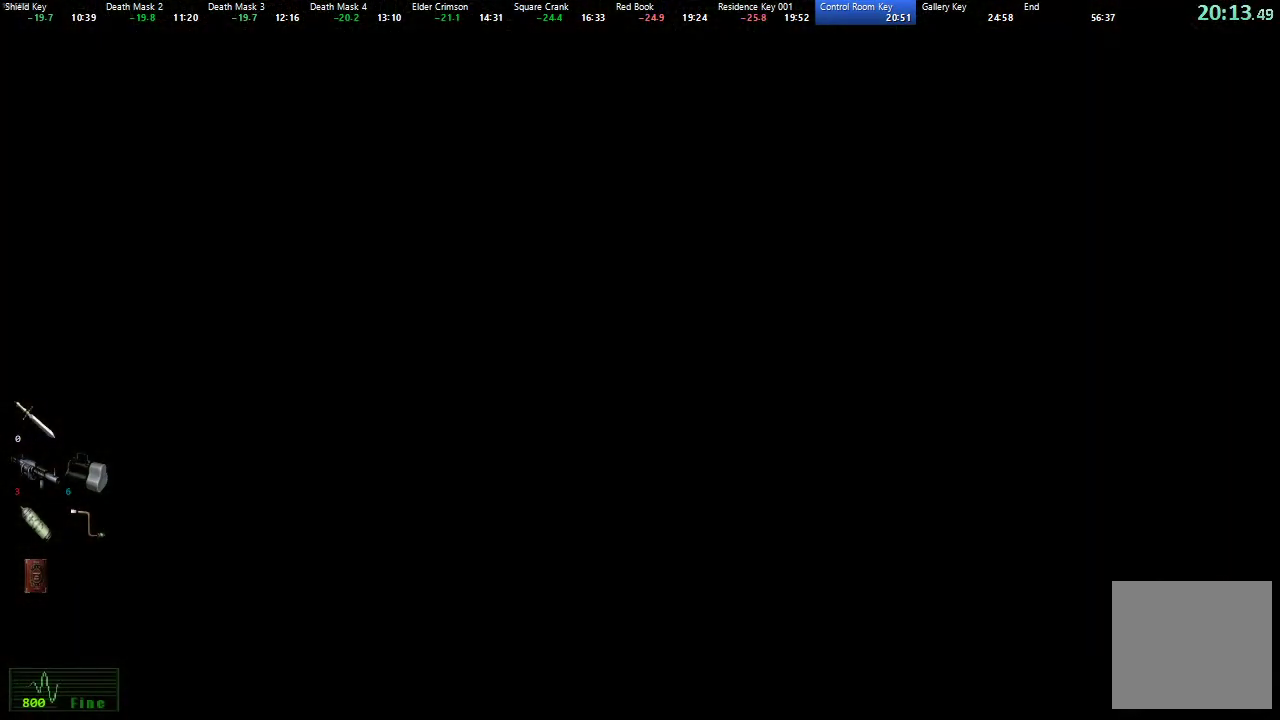
{"buttons": ["A"], "left_stick": "right", "right_stick": "center", "events": [[50, "left_stick", "right"], [167, "A", "down"]]}
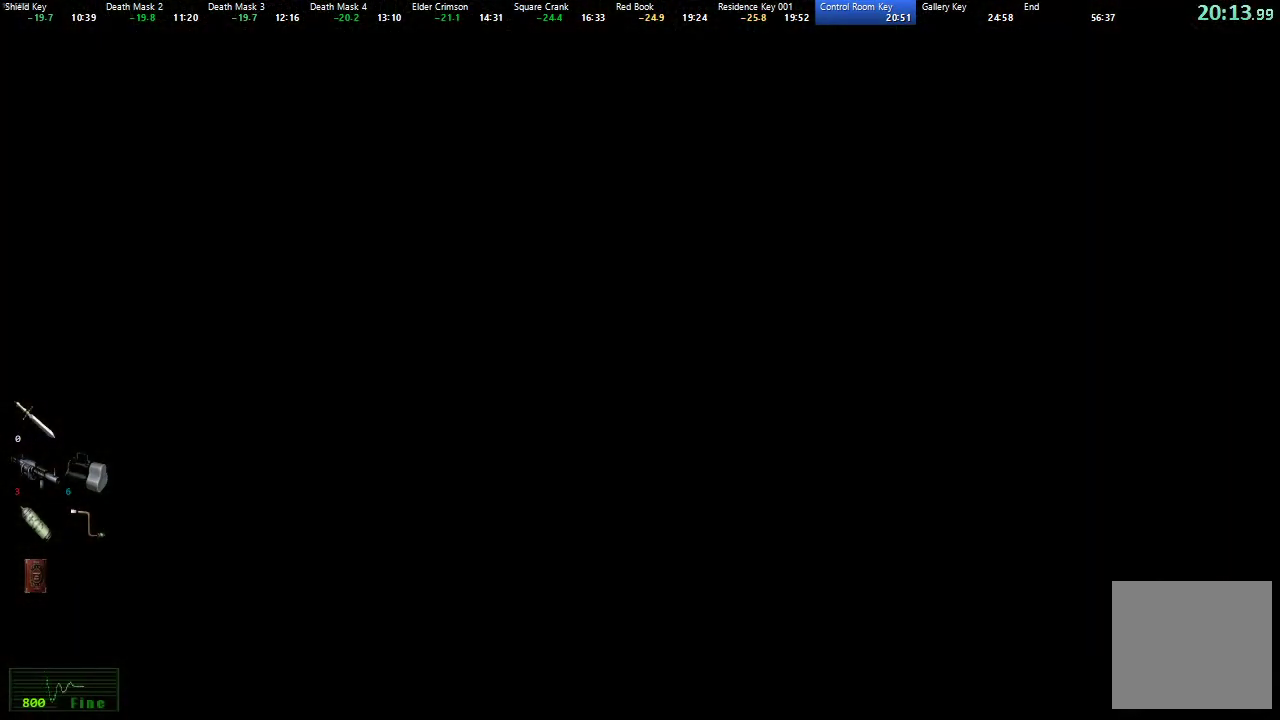
{"buttons": ["A"], "left_stick": "right", "right_stick": "center", "events": []}
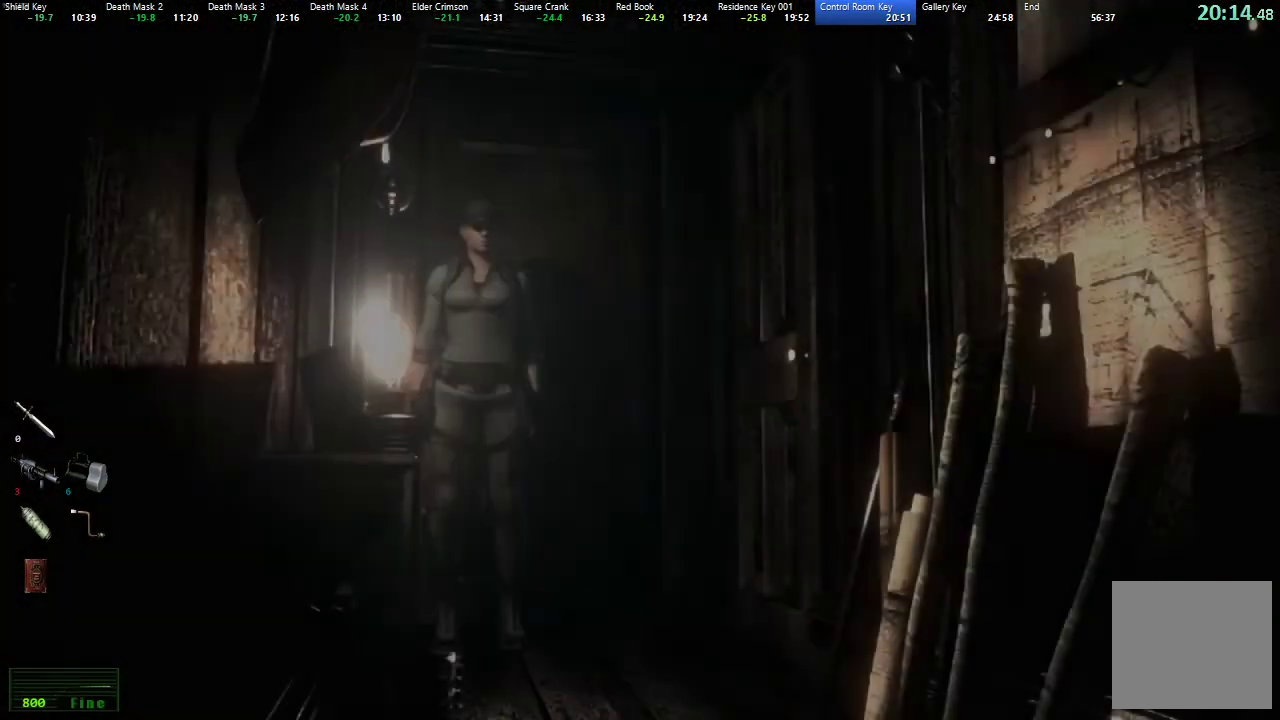
{"buttons": ["A"], "left_stick": "right", "right_stick": "center", "events": []}
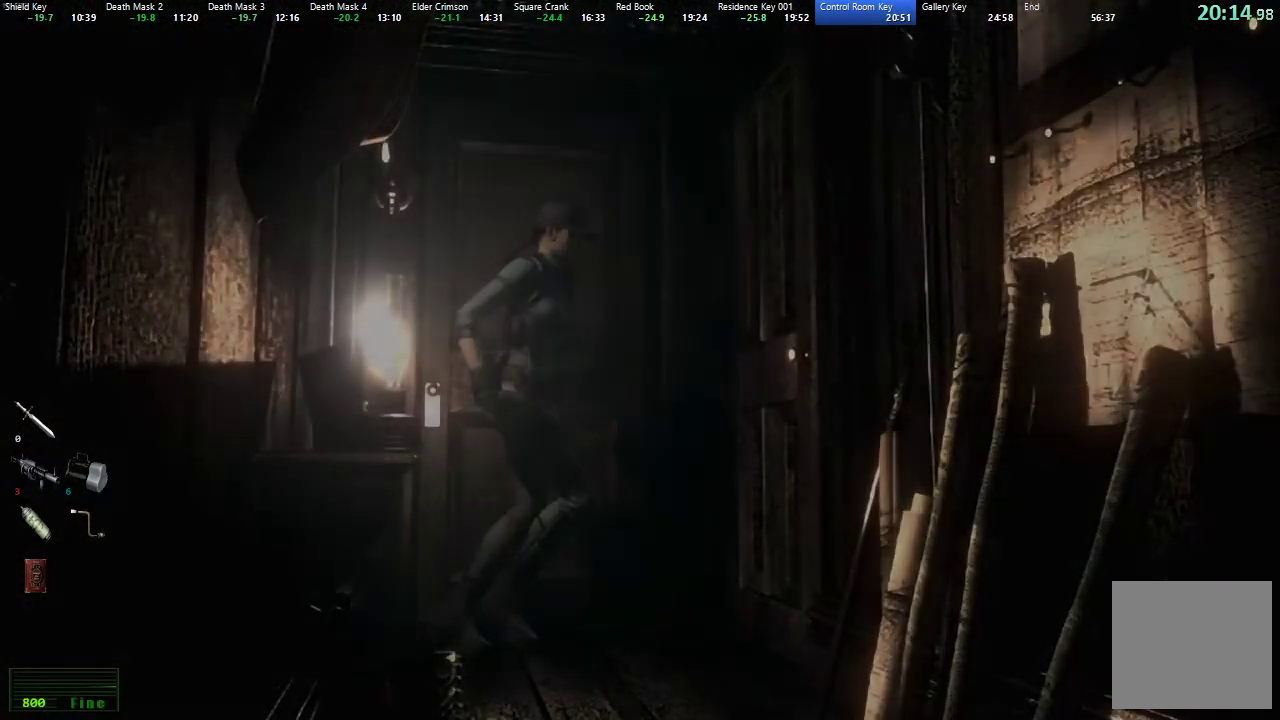
{"buttons": [], "left_stick": "center", "right_stick": "center", "events": [[233, "left_stick", "center"], [300, "A", "up"]]}
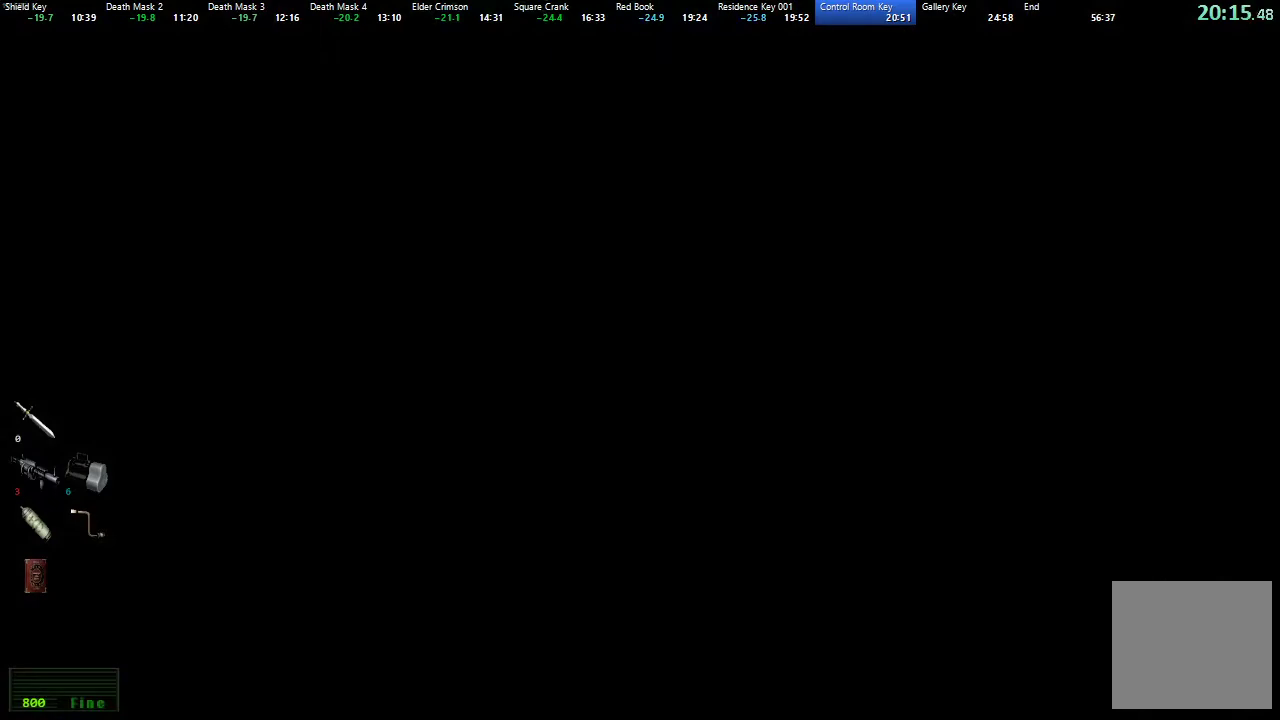
{"buttons": ["DPAD_UP"], "left_stick": "center", "right_stick": "center", "events": [[367, "DPAD_UP", "down"]]}
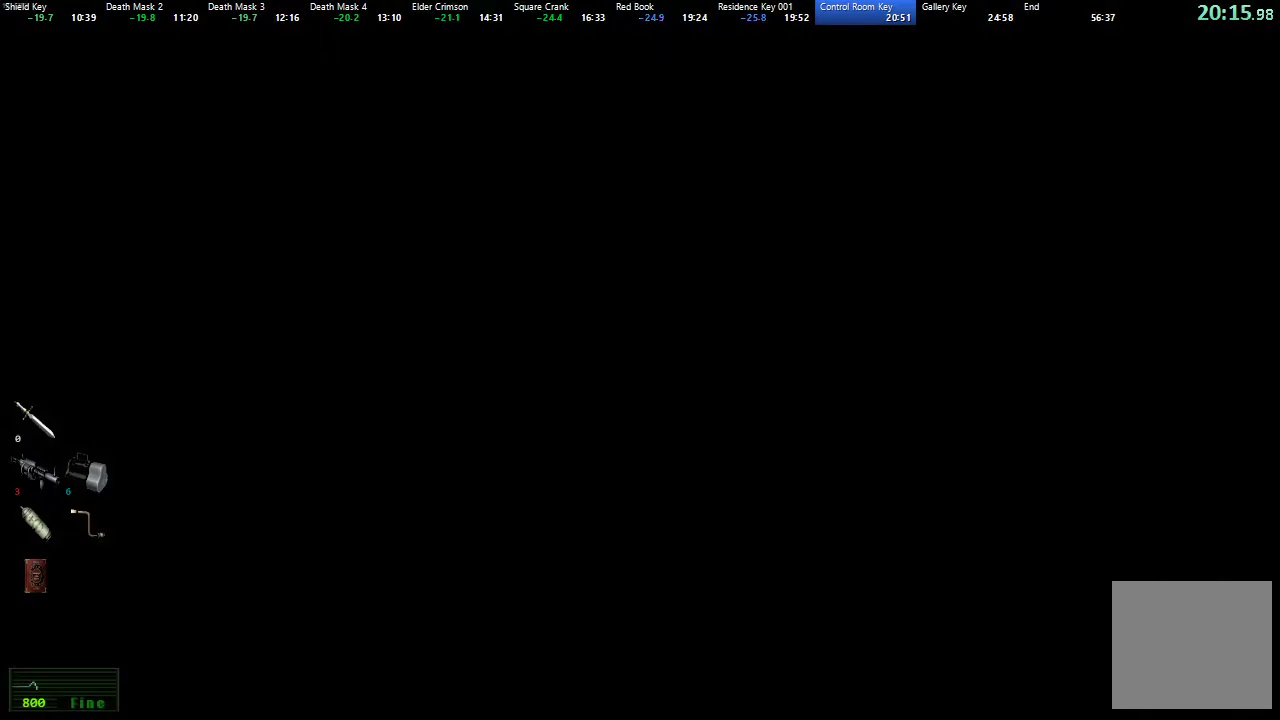
{"buttons": ["X", "DPAD_UP"], "left_stick": "center", "right_stick": "center", "events": [[450, "X", "down"]]}
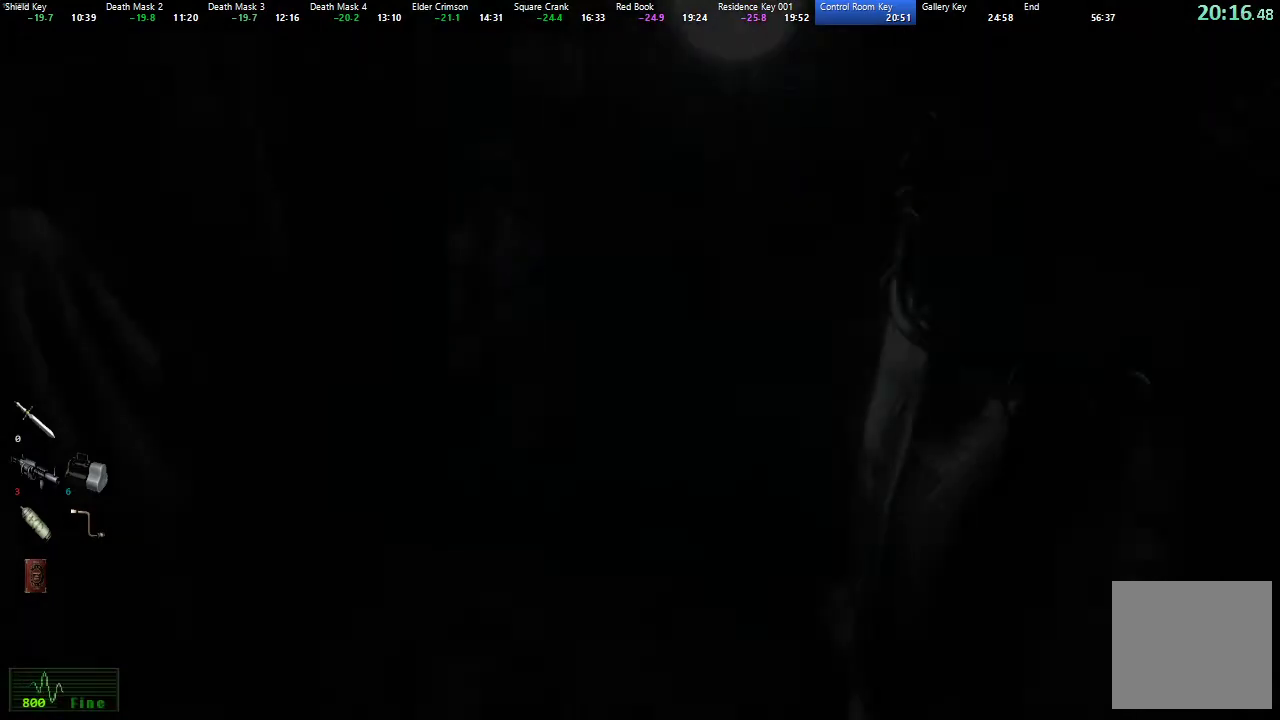
{"buttons": ["X", "DPAD_UP"], "left_stick": "center", "right_stick": "center", "events": []}
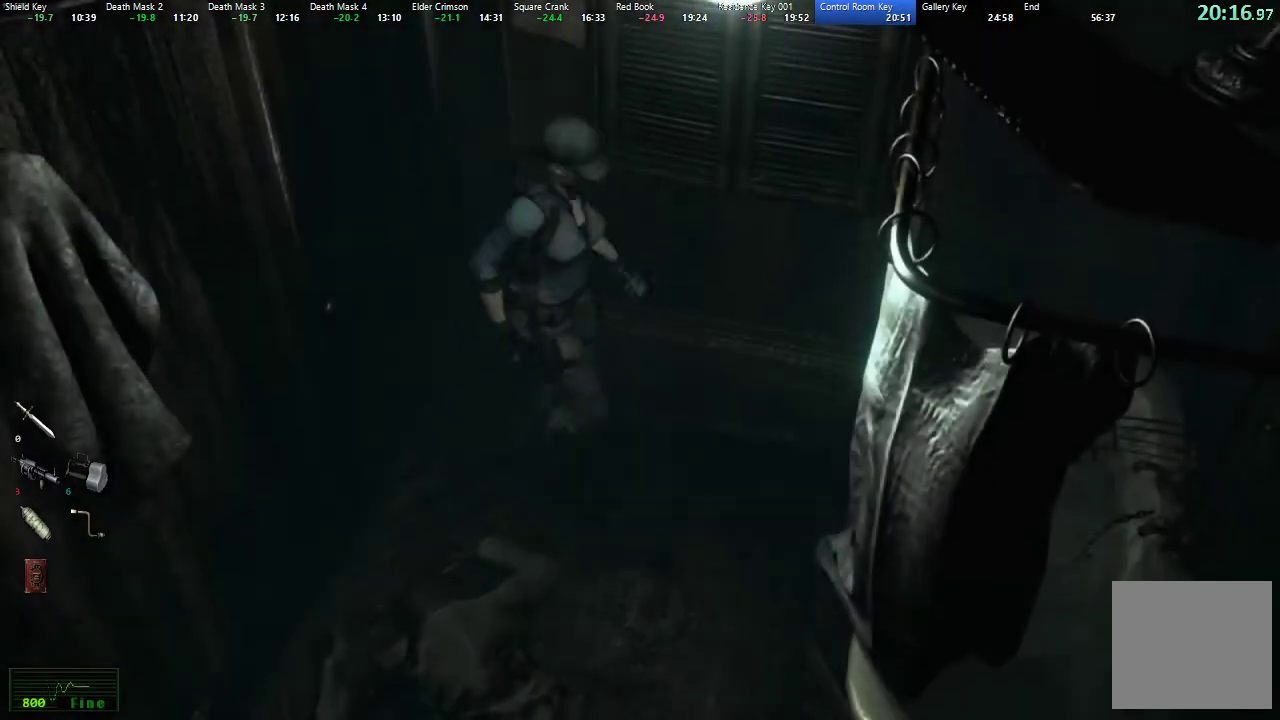
{"buttons": ["A", "X", "DPAD_UP"], "left_stick": "center", "right_stick": "center", "events": [[17, "A", "down"], [67, "A", "up"], [100, "A", "down"], [167, "A", "up"], [250, "A", "down"], [300, "A", "up"], [367, "A", "down"], [417, "A", "up"], [483, "A", "down"]]}
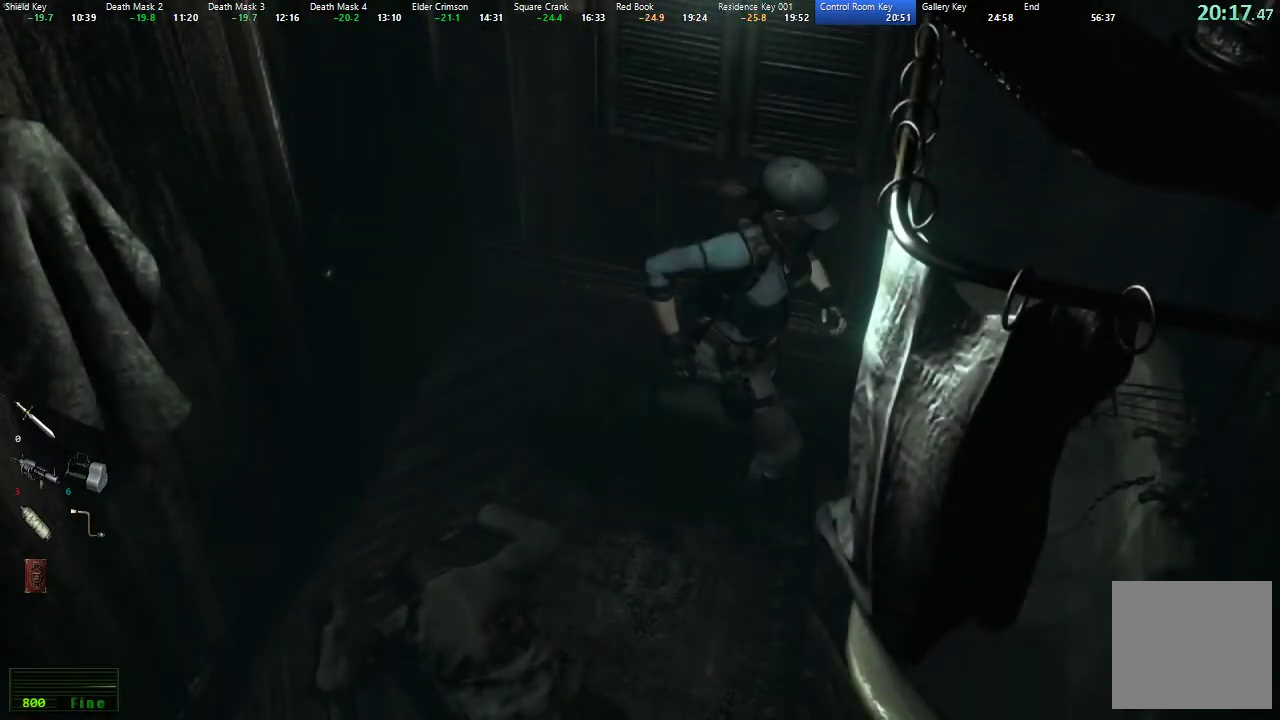
{"buttons": ["A", "X", "DPAD_UP"], "left_stick": "center", "right_stick": "center", "events": [[33, "A", "up"], [117, "A", "down"], [167, "A", "up"], [233, "A", "down"], [300, "A", "up"], [350, "A", "down"], [433, "A", "up"], [500, "A", "down"]]}
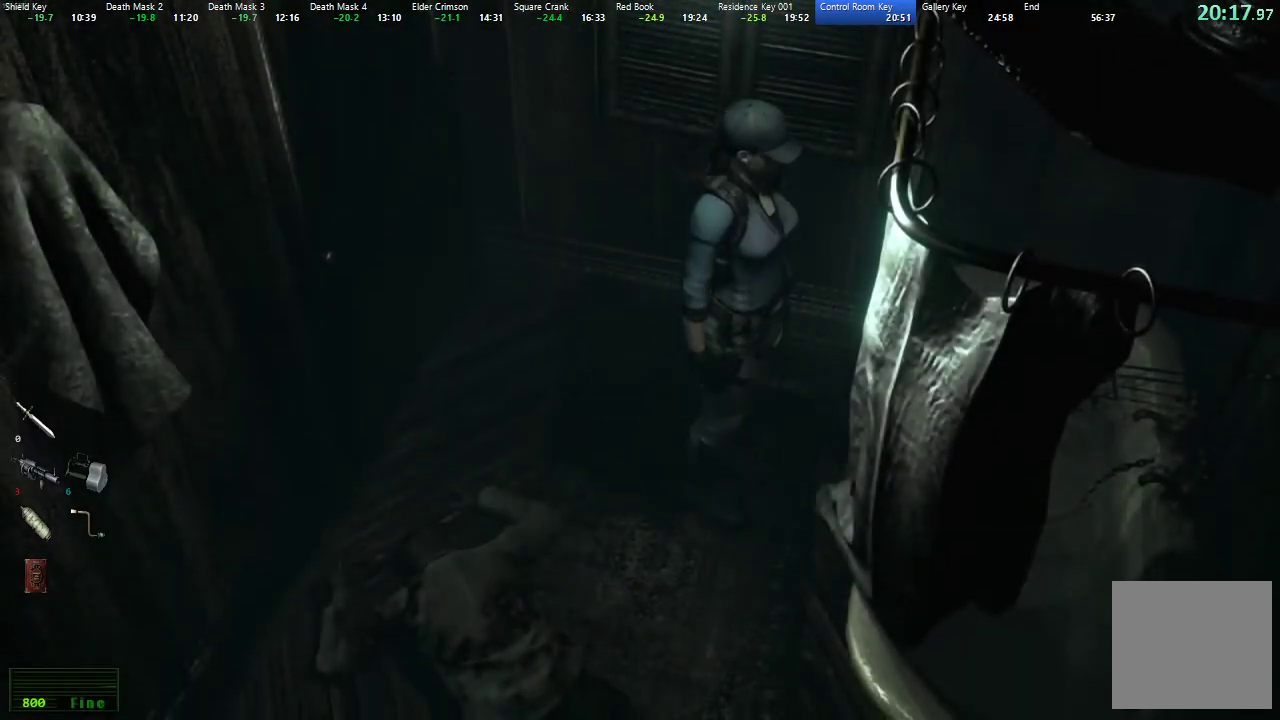
{"buttons": ["A"], "left_stick": "center", "right_stick": "center", "events": [[33, "A", "up"], [100, "A", "down"], [167, "A", "up"], [217, "DPAD_UP", "up"], [217, "X", "up"], [250, "A", "down"], [300, "A", "up"], [350, "A", "down"], [417, "A", "up"], [483, "A", "down"]]}
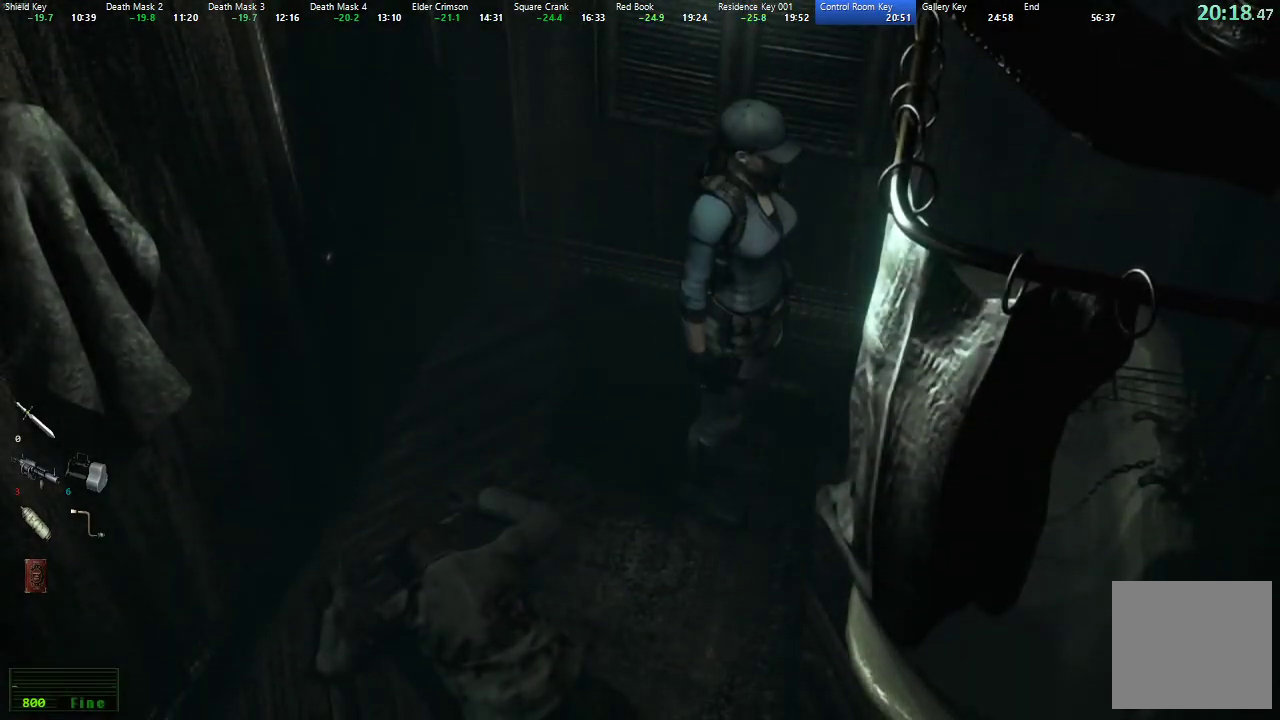
{"buttons": [], "left_stick": "center", "right_stick": "center", "events": [[50, "A", "up"], [117, "A", "down"], [167, "A", "up"], [233, "A", "down"], [300, "A", "up"], [383, "A", "down"], [450, "A", "up"]]}
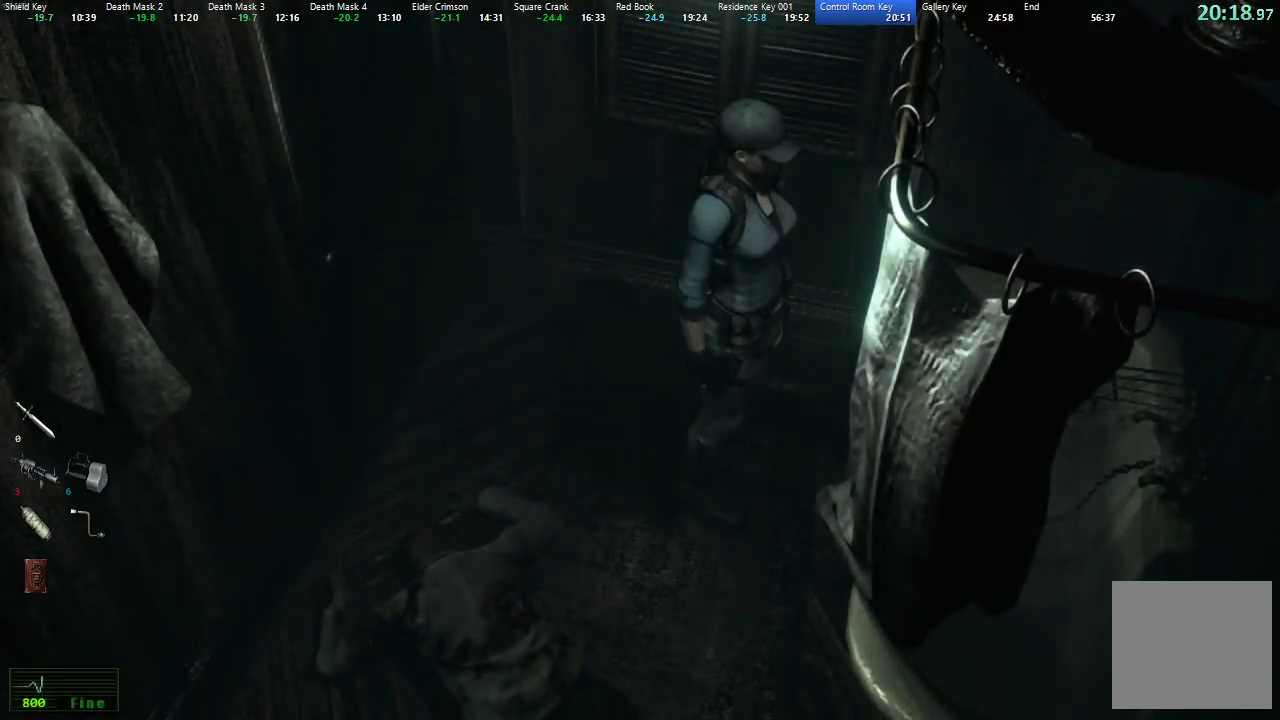
{"buttons": [], "left_stick": "center", "right_stick": "center", "events": [[17, "A", "down"], [67, "A", "up"], [167, "A", "down"], [200, "A", "up"], [283, "A", "down"], [350, "A", "up"], [400, "A", "down"], [467, "A", "up"]]}